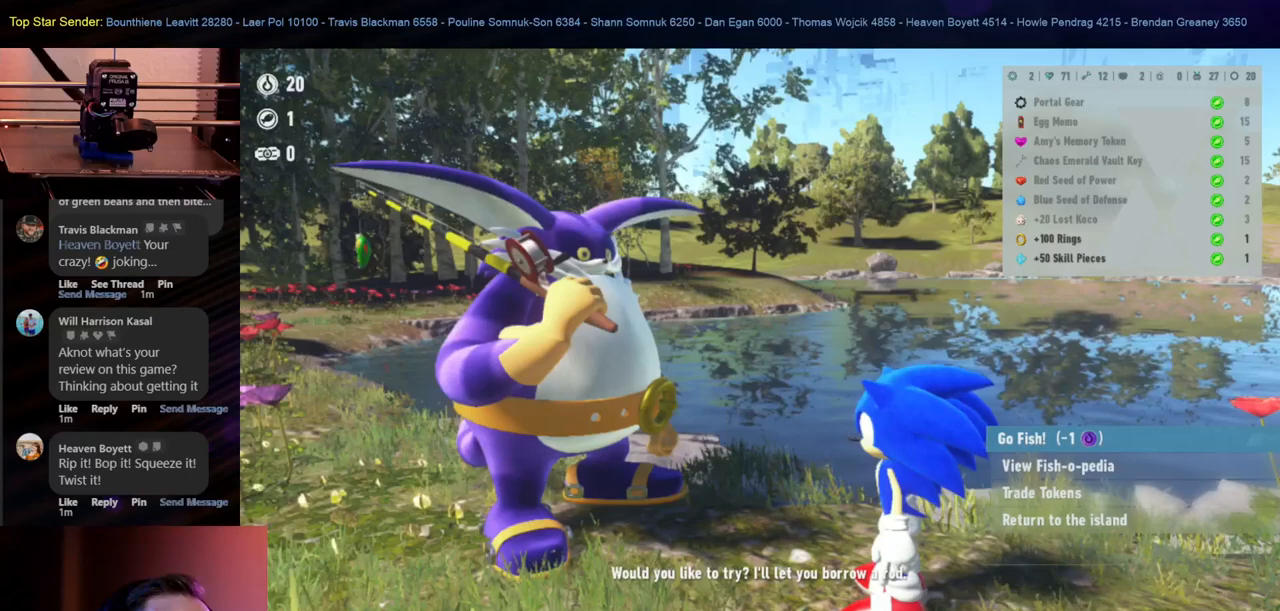
Gameplay with a controller (Nintendo layout); each line is a JSON object with the inputs held at the frame after it. "events" lists button and stick changes between this image and that frame as [ms after this image, input, new state], when the widget could be followed in between. Not read: L1 L2 L3 R2 R3.
{"buttons": ["A"], "left_stick": "center", "right_stick": "center", "events": [[400, "A", "down"]]}
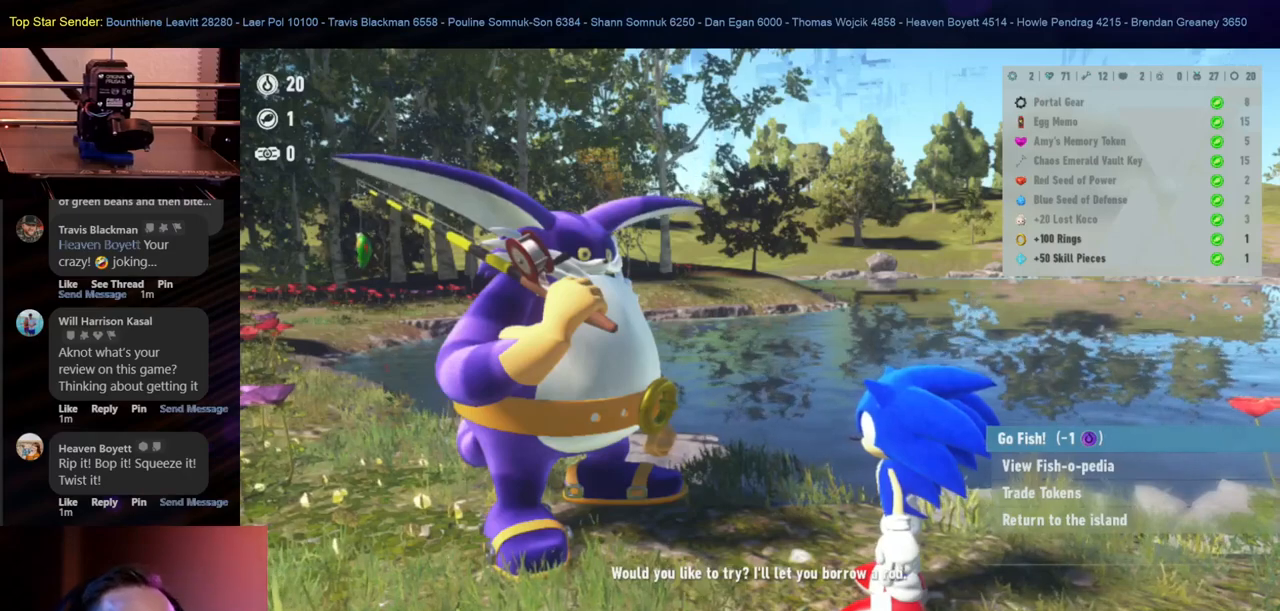
{"buttons": [], "left_stick": "center", "right_stick": "center", "events": [[33, "A", "up"]]}
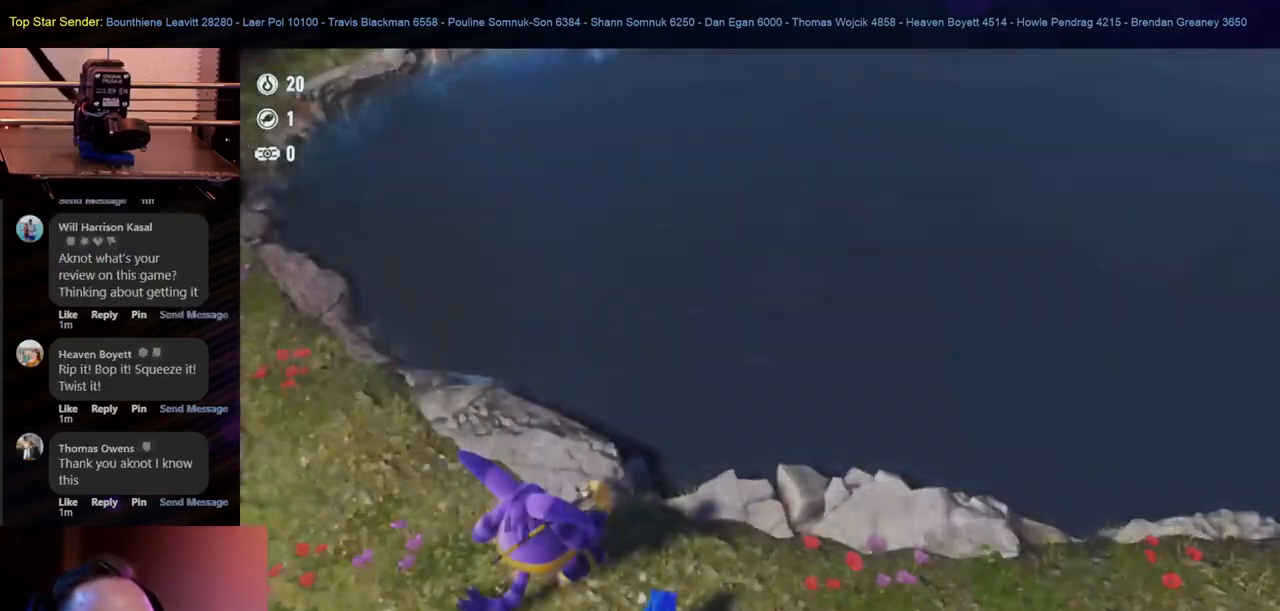
{"buttons": [], "left_stick": "center", "right_stick": "center", "events": []}
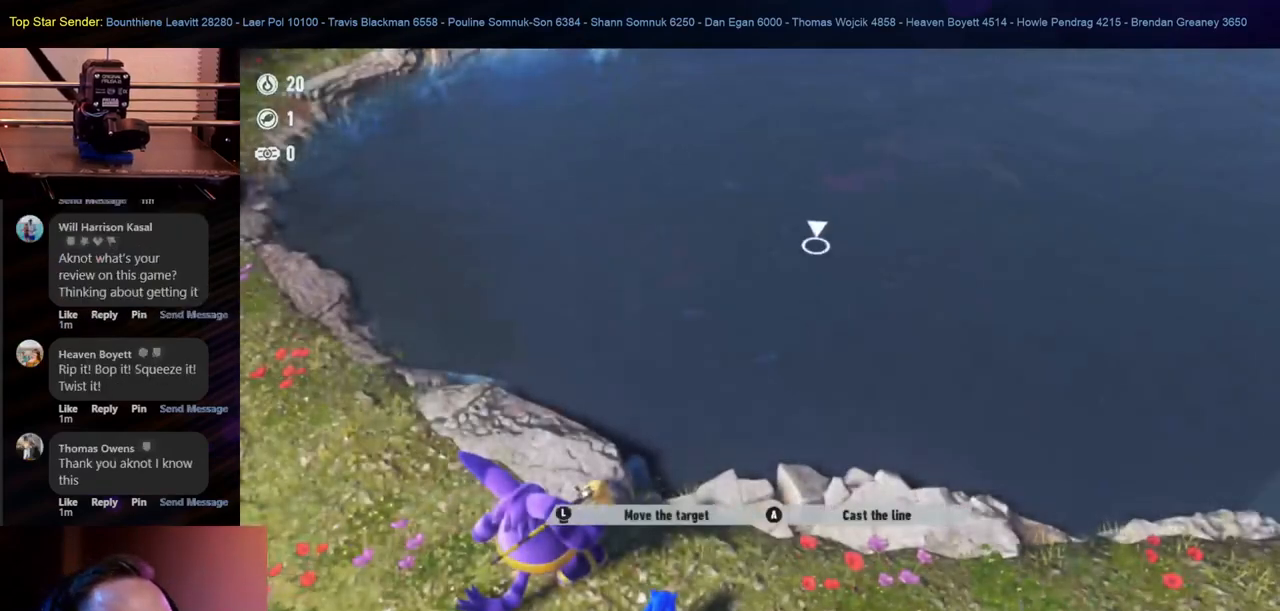
{"buttons": [], "left_stick": "center", "right_stick": "center", "events": [[17, "right_stick", "up-left"], [317, "right_stick", "center"]]}
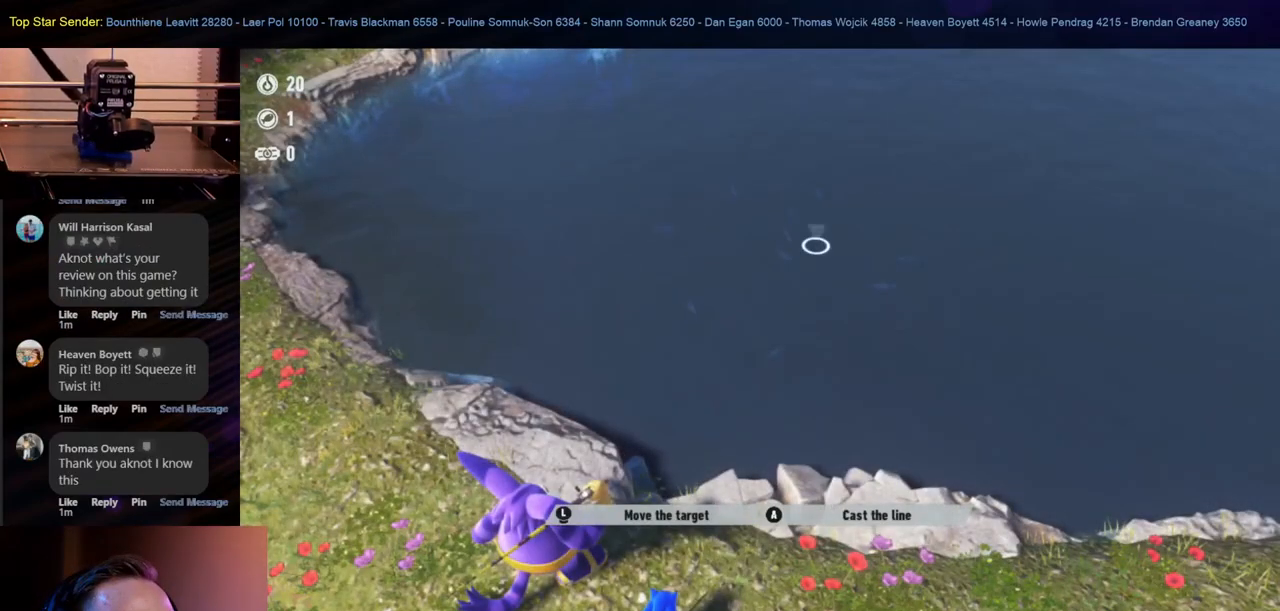
{"buttons": [], "left_stick": "left", "right_stick": "center", "events": [[333, "right_stick", "up"], [467, "left_stick", "left"], [467, "right_stick", "center"]]}
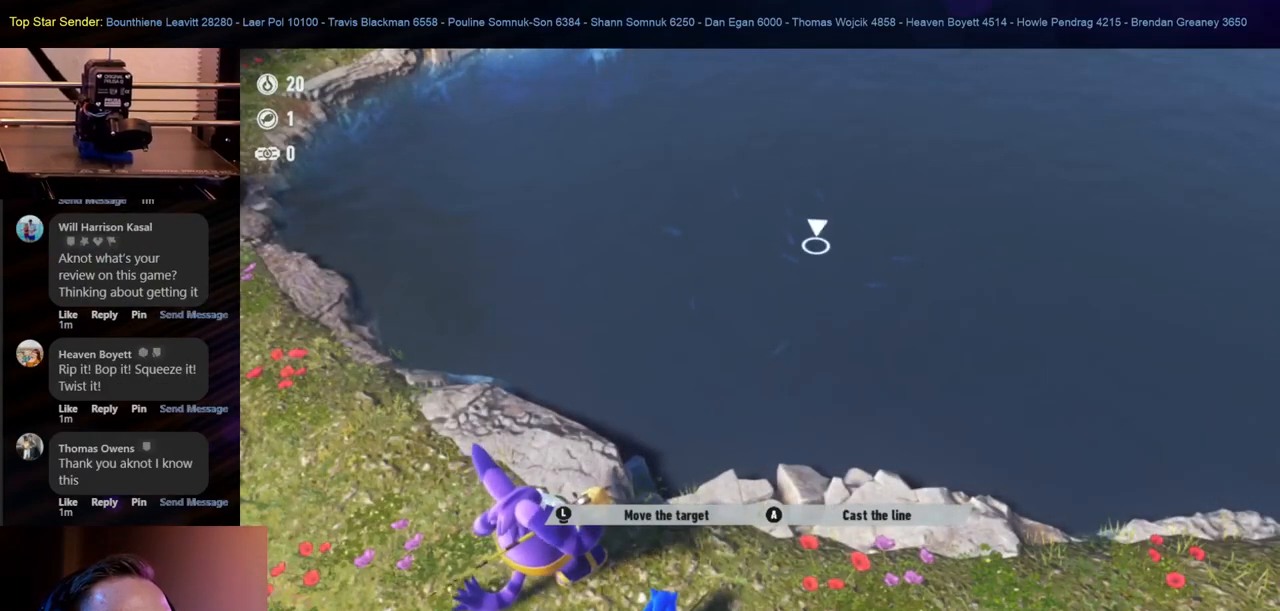
{"buttons": [], "left_stick": "down", "right_stick": "center", "events": [[183, "left_stick", "down"], [333, "left_stick", "right"], [483, "left_stick", "down"]]}
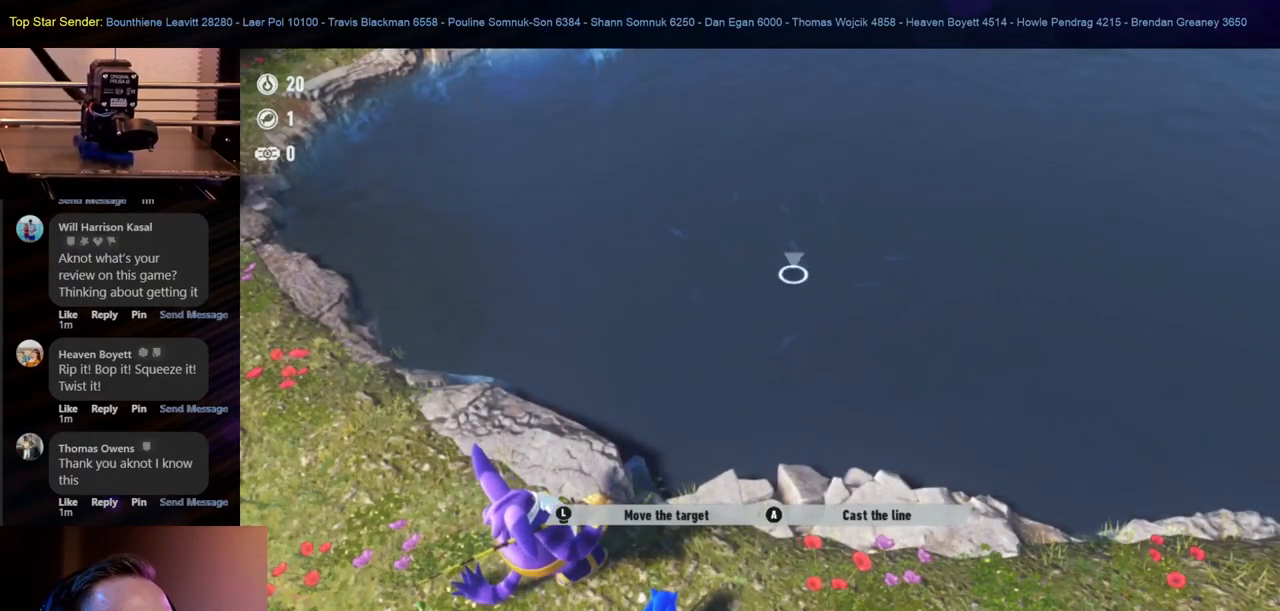
{"buttons": [], "left_stick": "up", "right_stick": "center", "events": [[67, "left_stick", "down-left"], [283, "left_stick", "up-left"], [383, "left_stick", "up"]]}
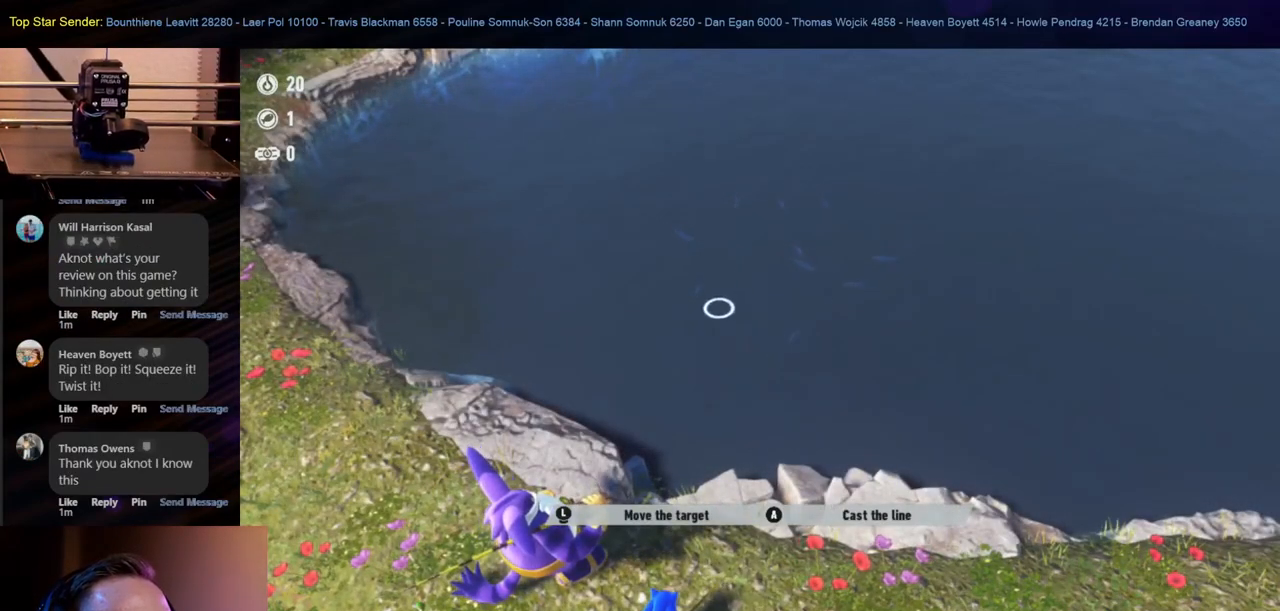
{"buttons": [], "left_stick": "center", "right_stick": "center", "events": [[150, "left_stick", "center"], [283, "left_stick", "down-left"], [500, "left_stick", "center"]]}
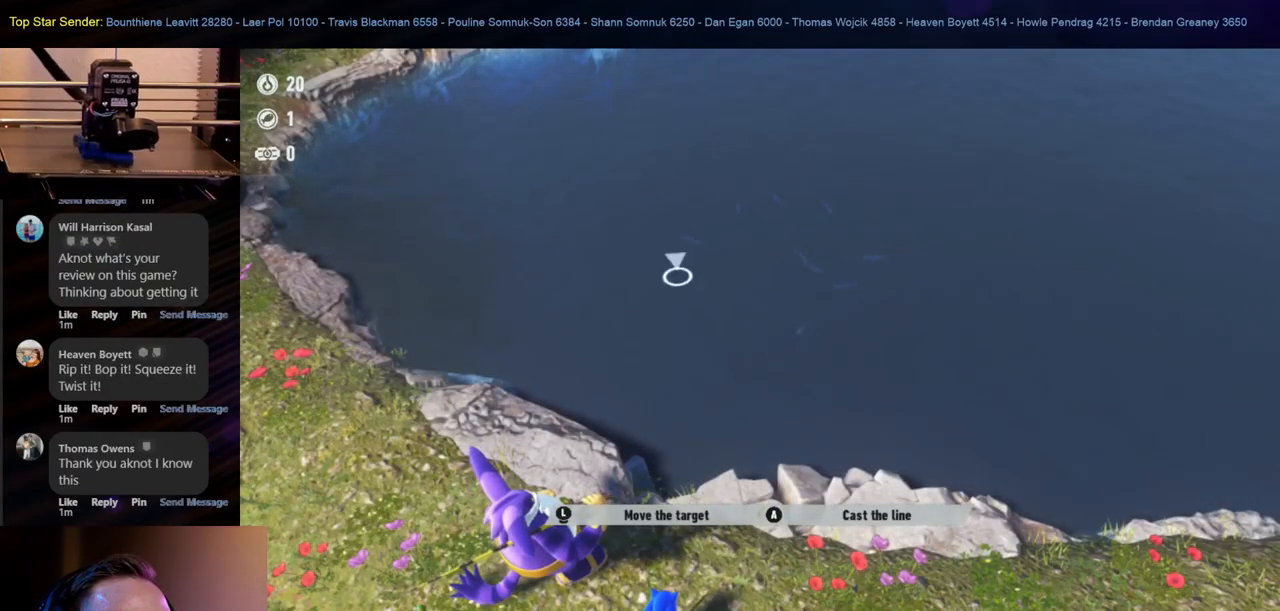
{"buttons": [], "left_stick": "center", "right_stick": "center", "events": []}
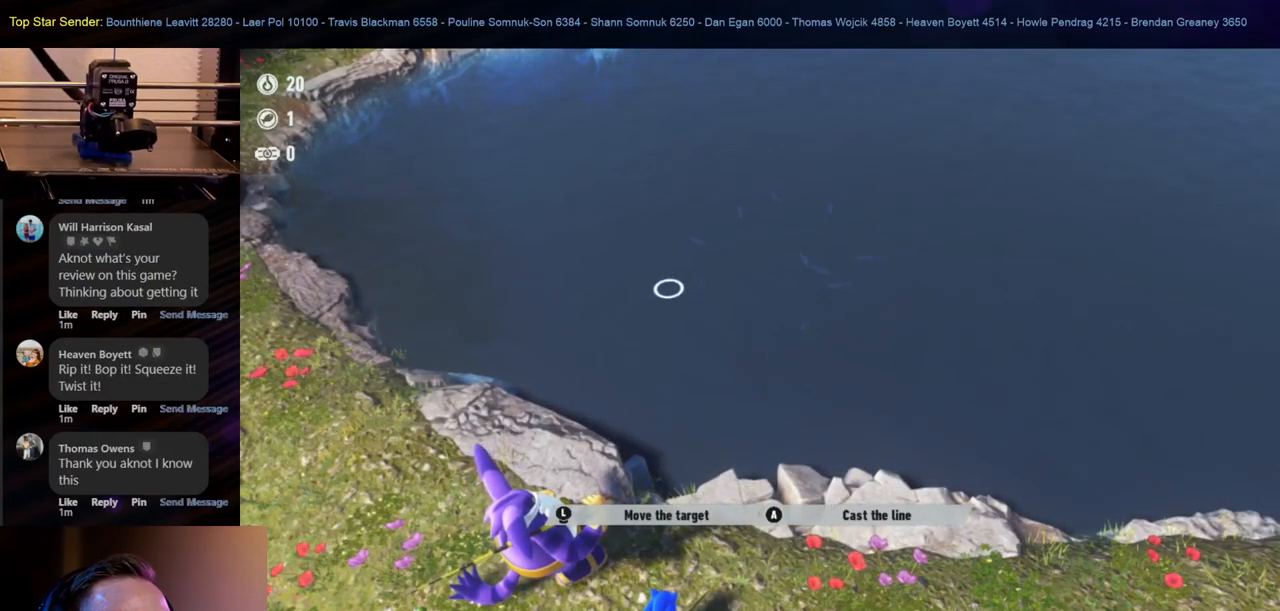
{"buttons": [], "left_stick": "center", "right_stick": "center", "events": []}
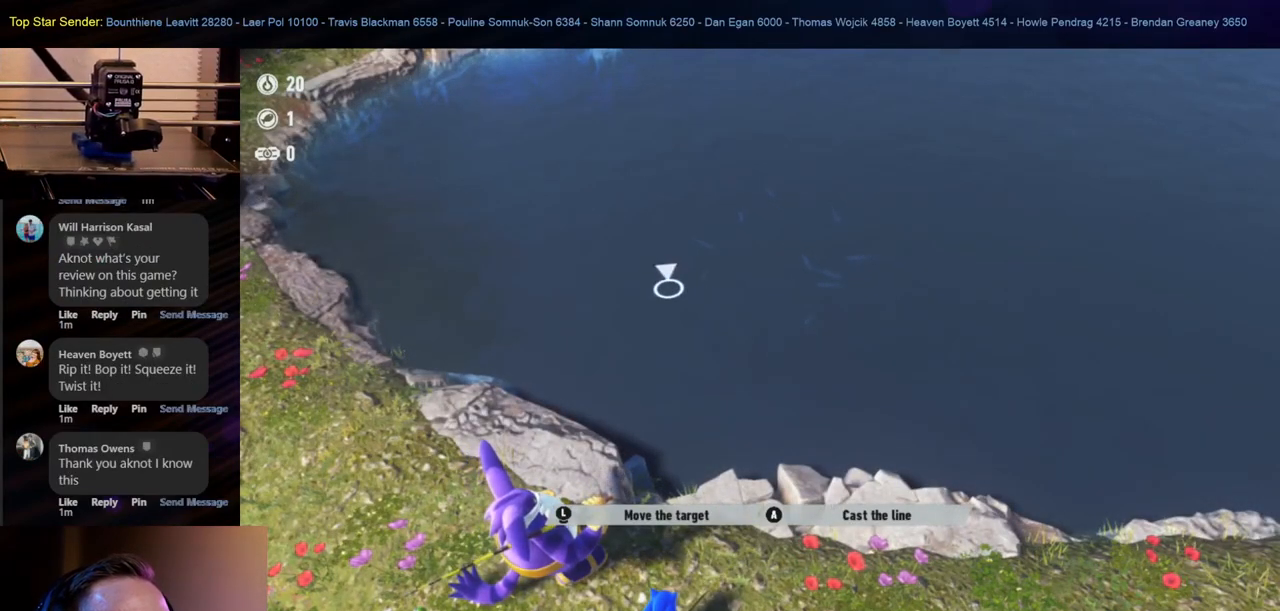
{"buttons": [], "left_stick": "center", "right_stick": "center", "events": [[33, "left_stick", "up"], [183, "left_stick", "center"]]}
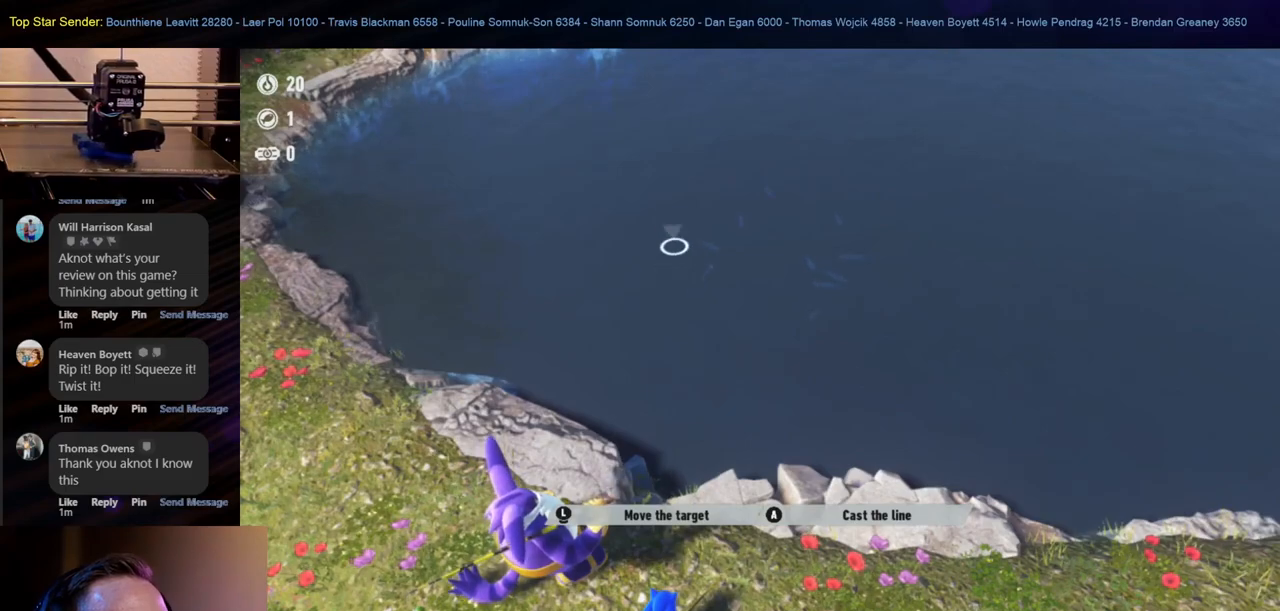
{"buttons": [], "left_stick": "center", "right_stick": "center", "events": [[117, "left_stick", "down"], [150, "B", "down"], [167, "left_stick", "center"], [300, "B", "up"]]}
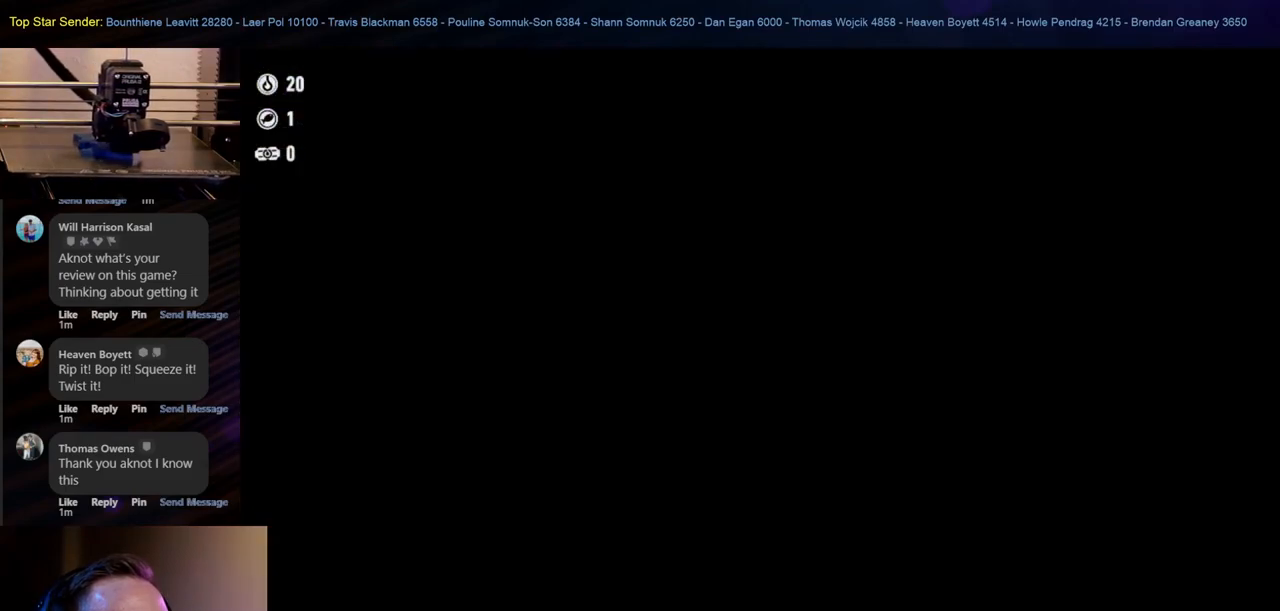
{"buttons": [], "left_stick": "center", "right_stick": "center", "events": []}
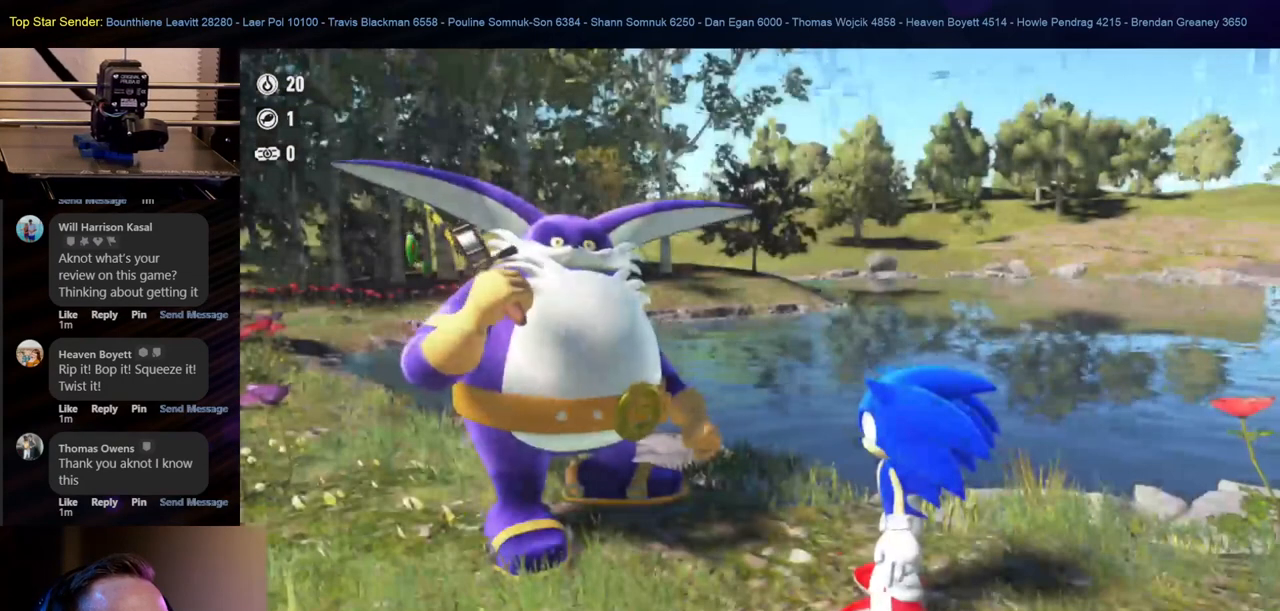
{"buttons": [], "left_stick": "center", "right_stick": "center", "events": []}
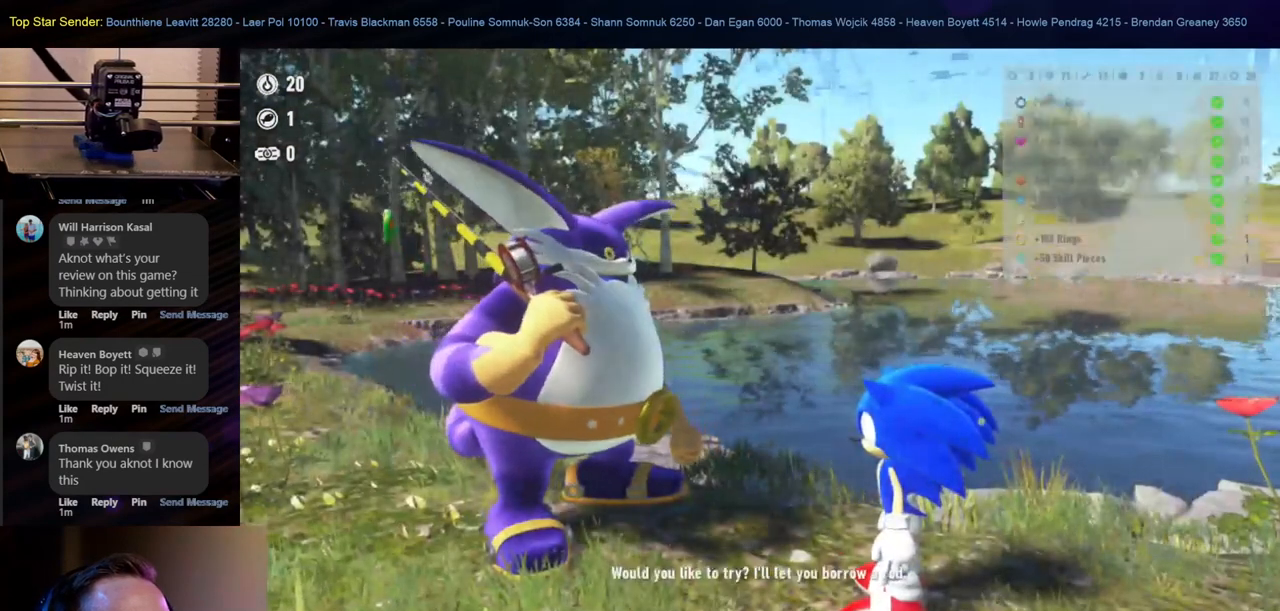
{"buttons": [], "left_stick": "center", "right_stick": "center", "events": []}
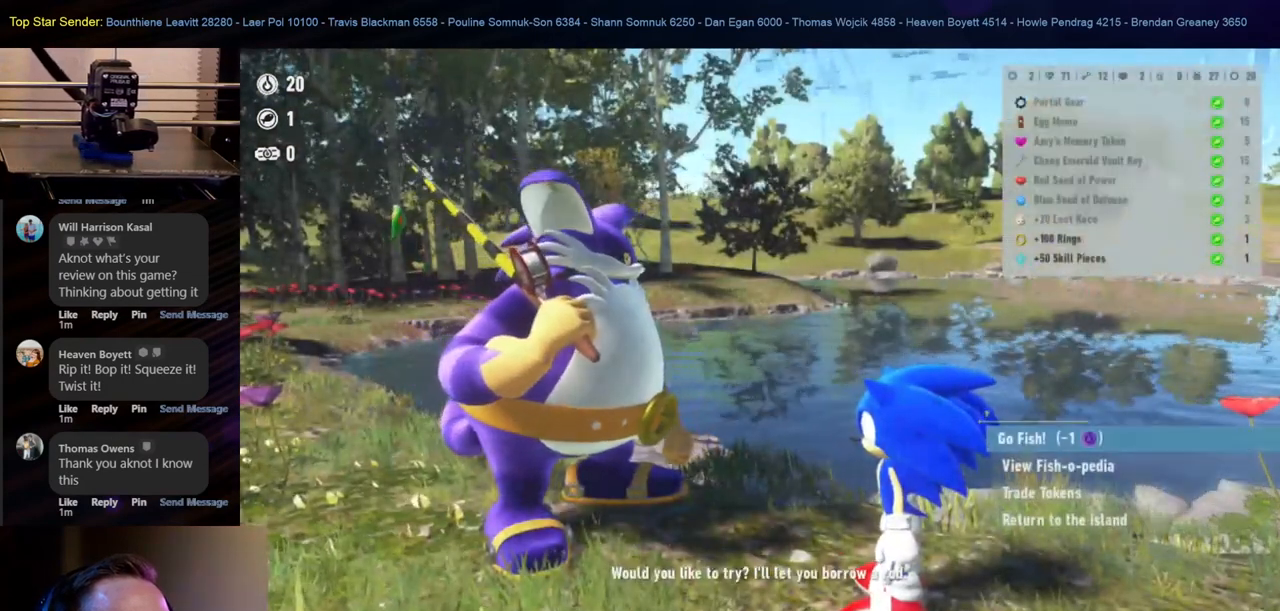
{"buttons": [], "left_stick": "center", "right_stick": "center", "events": []}
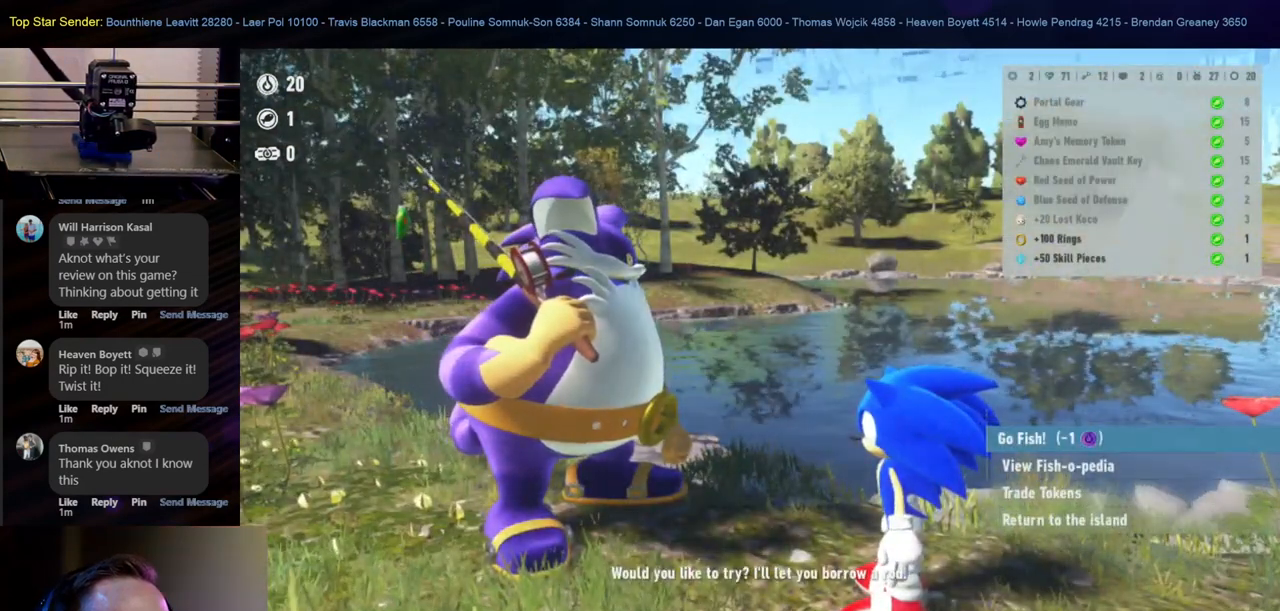
{"buttons": [], "left_stick": "center", "right_stick": "center", "events": []}